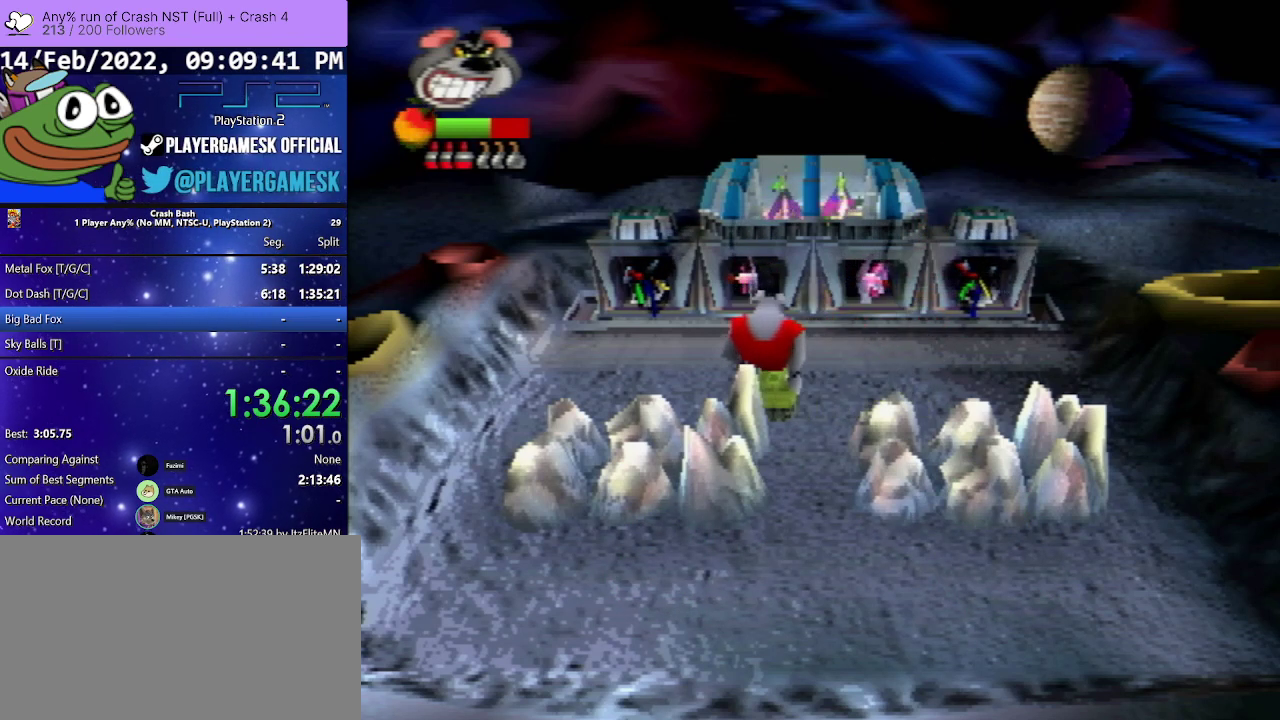
Gameplay with a controller (PlayStation layout); each line is a JSON object with the inputs held at the frame after it. "events" lists button and stick changes between this image and that frame as [ms after this image, input, new state], when the widget could be followed in between. Not read: ANALOG L3 R3 left_stick right_stick.
{"buttons": ["SQUARE"], "events": [[67, "DPAD_LEFT", "up"], [67, "SQUARE", "up"], [167, "SQUARE", "down"], [267, "SQUARE", "up"], [367, "SQUARE", "down"]]}
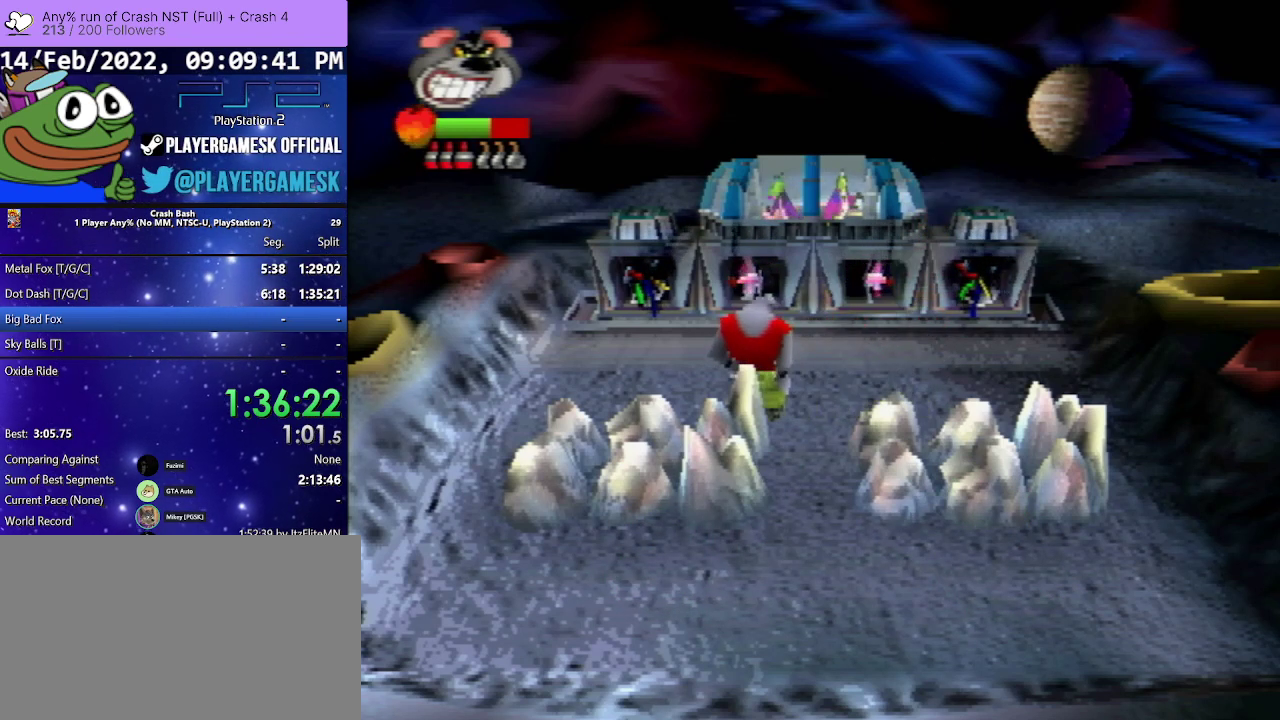
{"buttons": [], "events": [[33, "SQUARE", "up"], [133, "SQUARE", "down"], [233, "SQUARE", "up"], [333, "SQUARE", "down"], [433, "SQUARE", "up"]]}
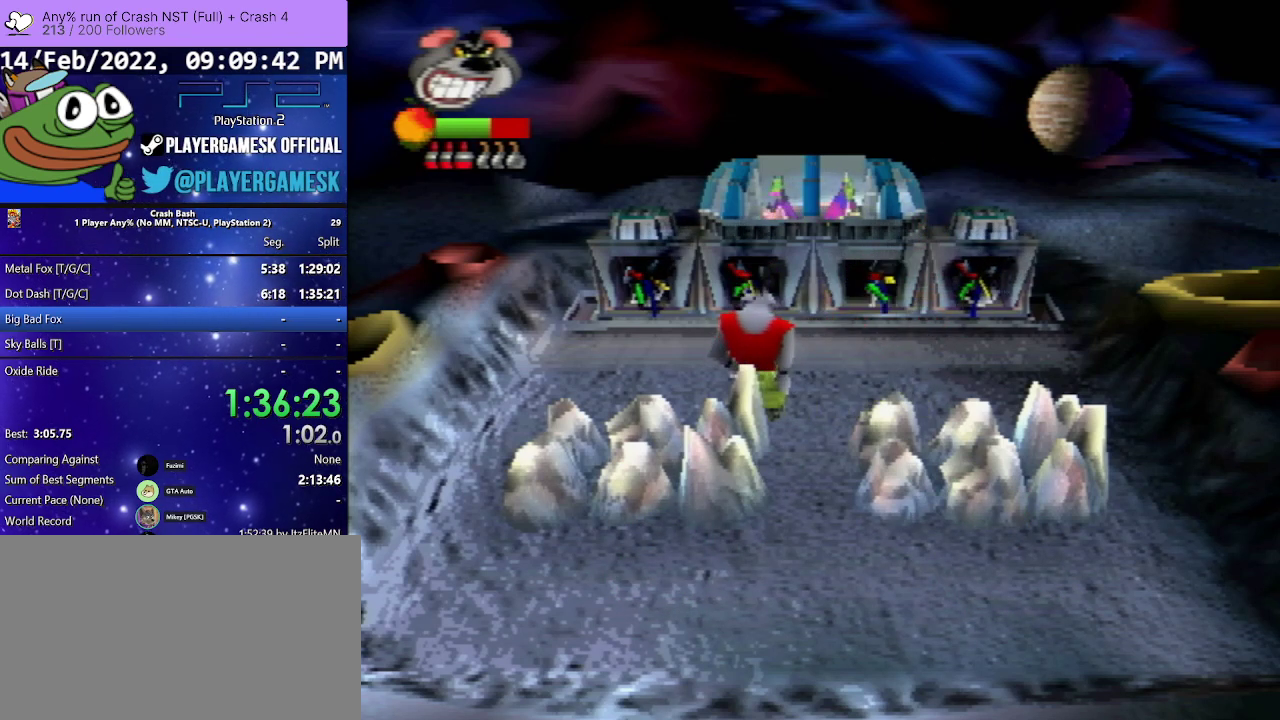
{"buttons": ["DPAD_RIGHT"], "events": [[167, "DPAD_LEFT", "down"], [400, "DPAD_LEFT", "up"], [467, "DPAD_RIGHT", "down"]]}
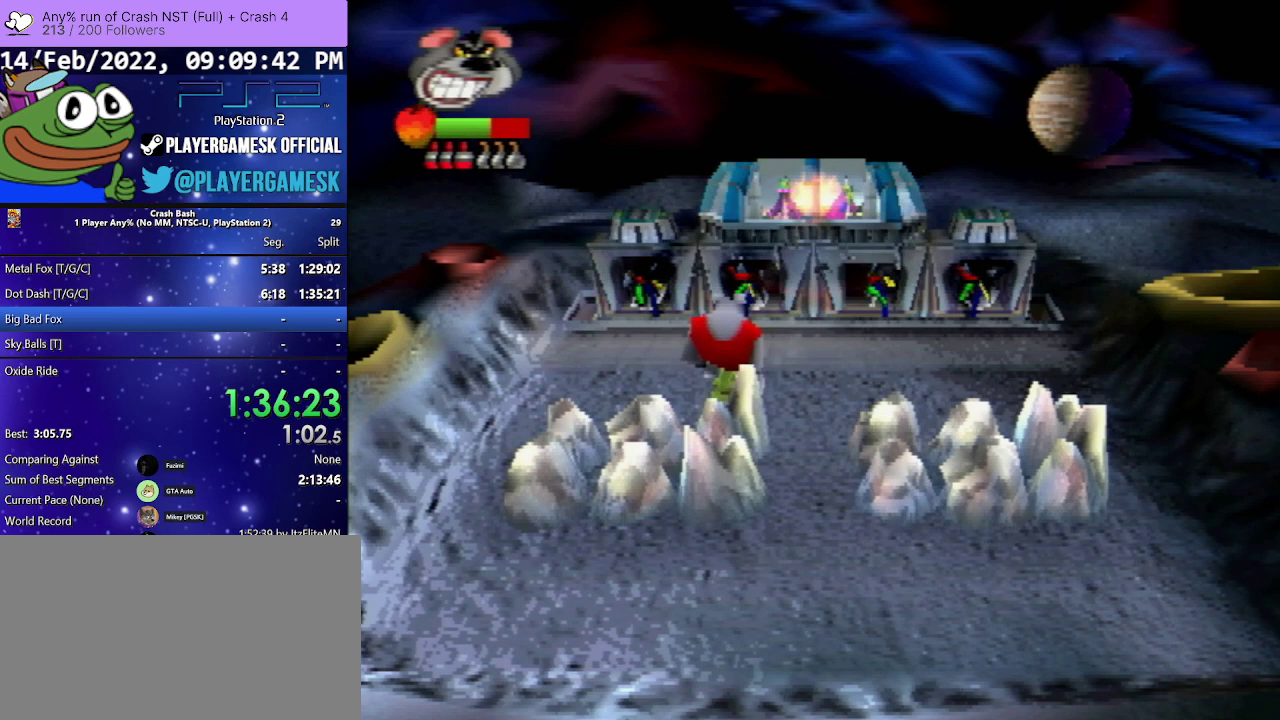
{"buttons": ["DPAD_UP", "DPAD_LEFT"], "events": [[167, "DPAD_UP", "down"], [267, "DPAD_RIGHT", "up"], [333, "DPAD_LEFT", "down"]]}
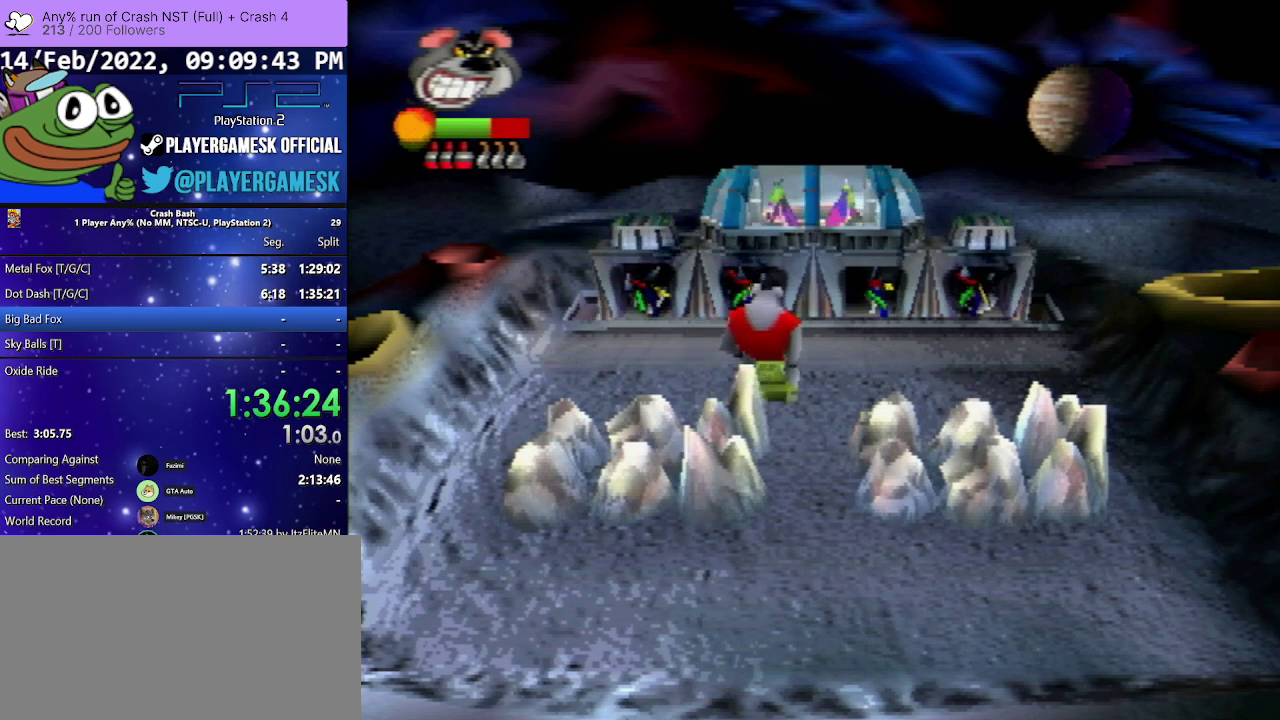
{"buttons": ["DPAD_UP", "DPAD_LEFT"], "events": []}
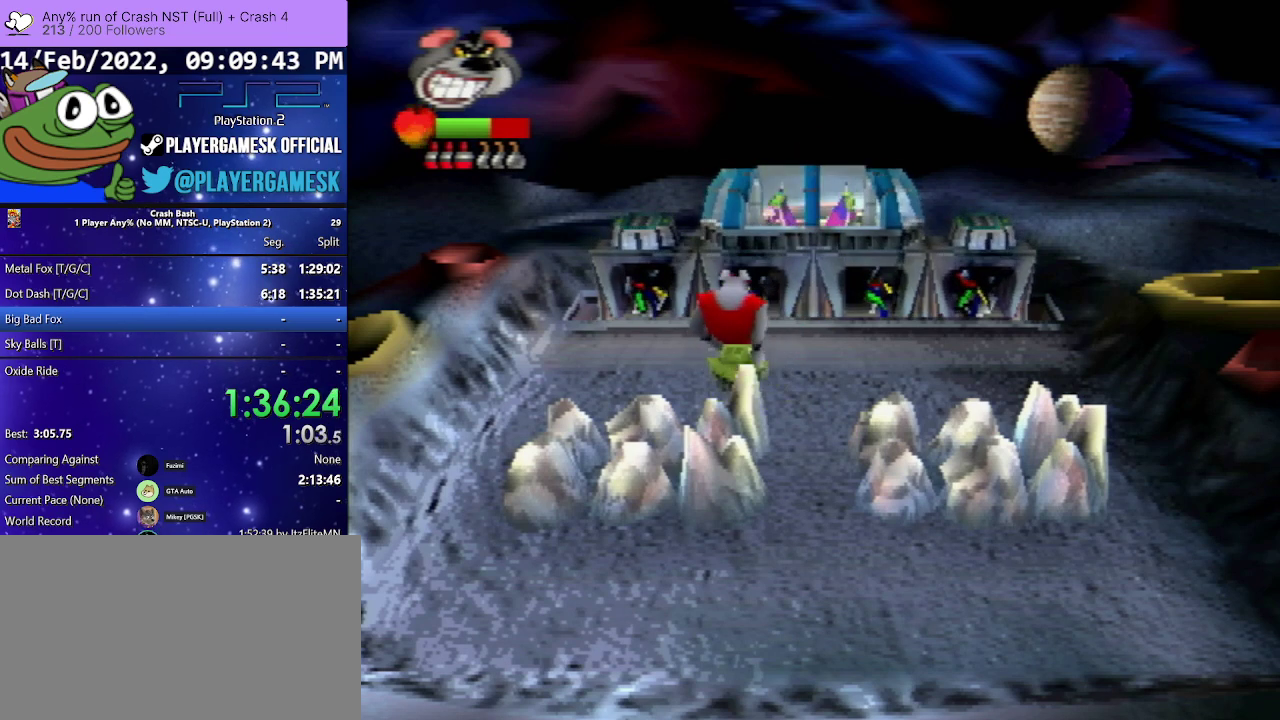
{"buttons": ["DPAD_UP", "DPAD_LEFT"], "events": []}
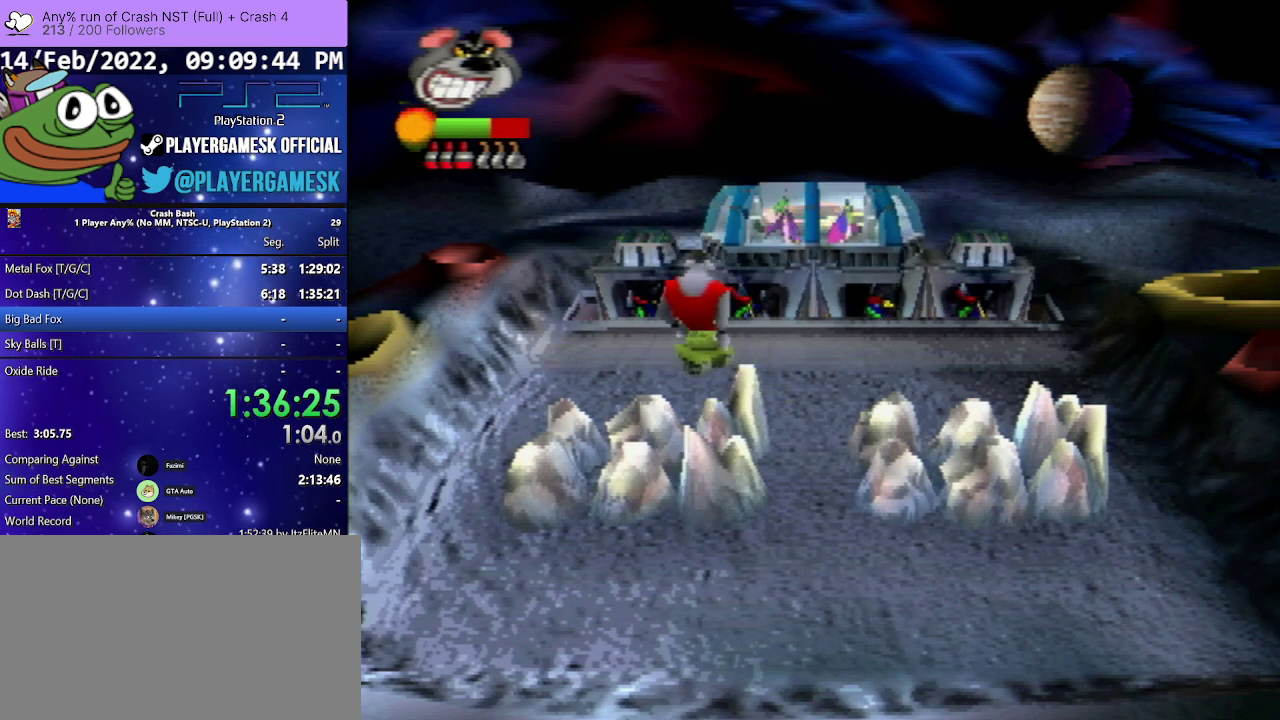
{"buttons": ["DPAD_UP", "DPAD_LEFT"], "events": []}
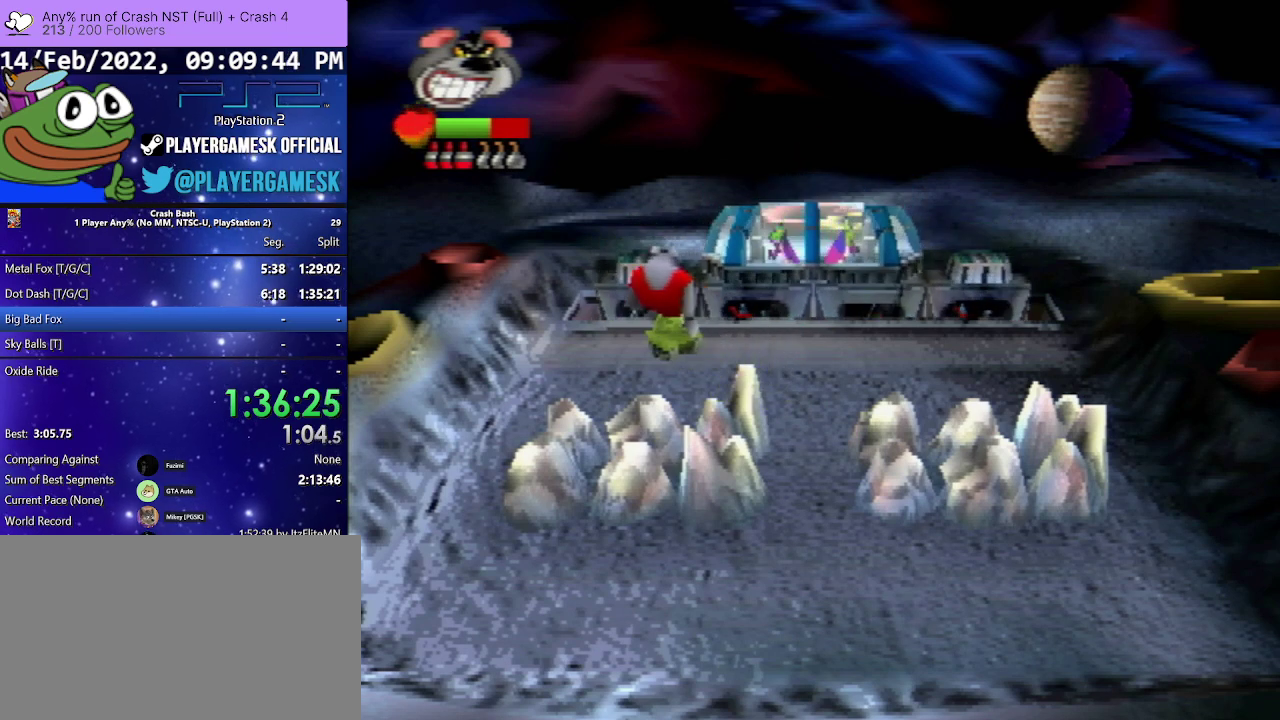
{"buttons": ["DPAD_UP"], "events": [[500, "DPAD_LEFT", "up"]]}
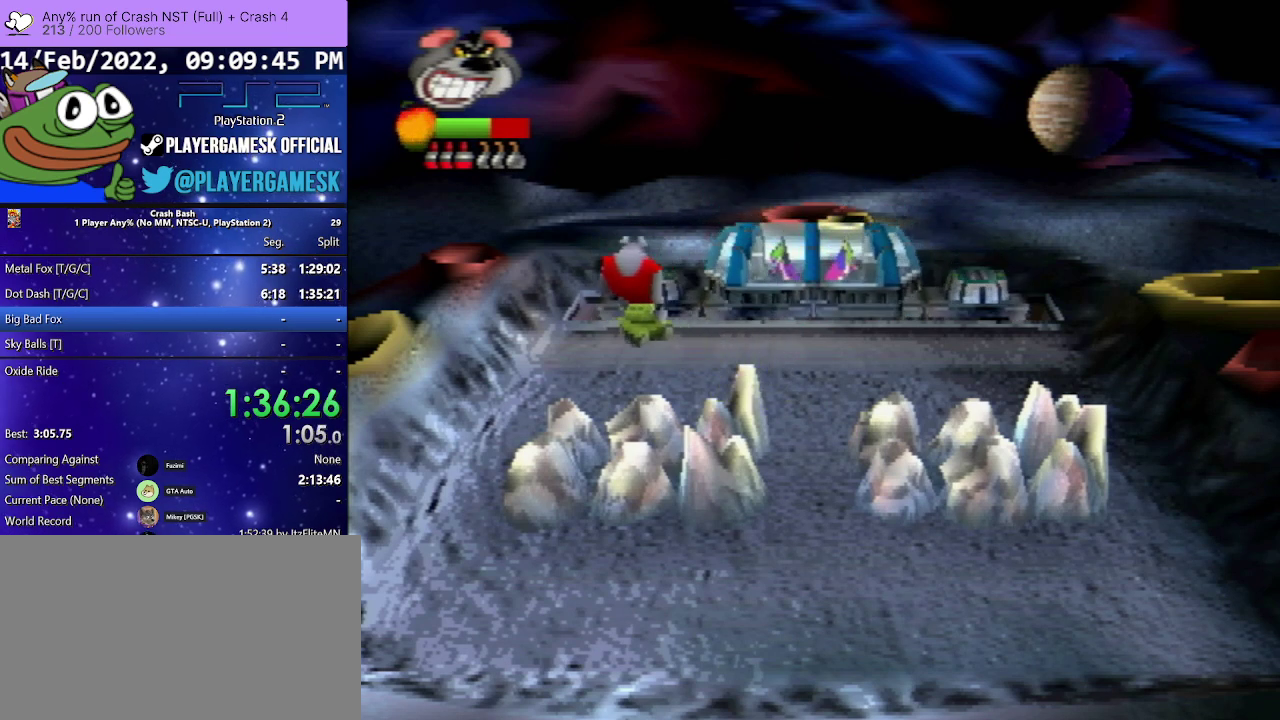
{"buttons": ["DPAD_UP"], "events": []}
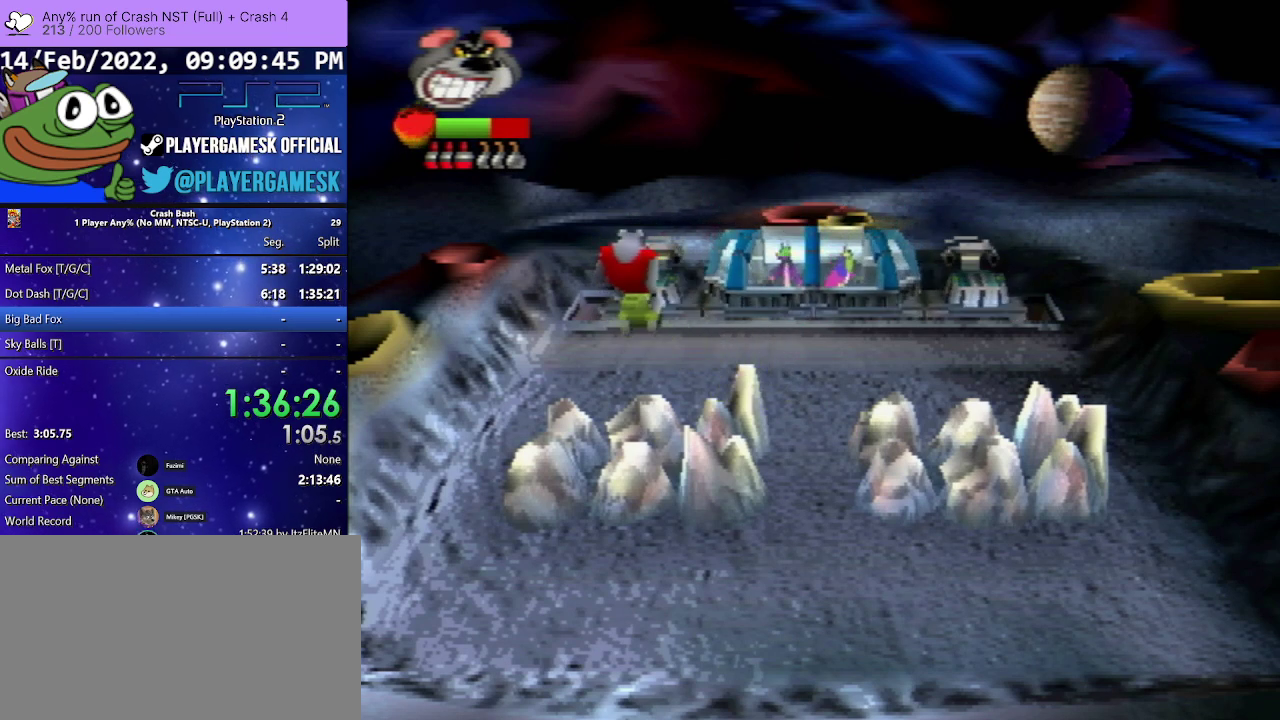
{"buttons": ["DPAD_DOWN", "DPAD_RIGHT"], "events": [[67, "CIRCLE", "down"], [133, "DPAD_DOWN", "down"], [133, "DPAD_UP", "up"], [233, "CIRCLE", "up"], [433, "DPAD_RIGHT", "down"]]}
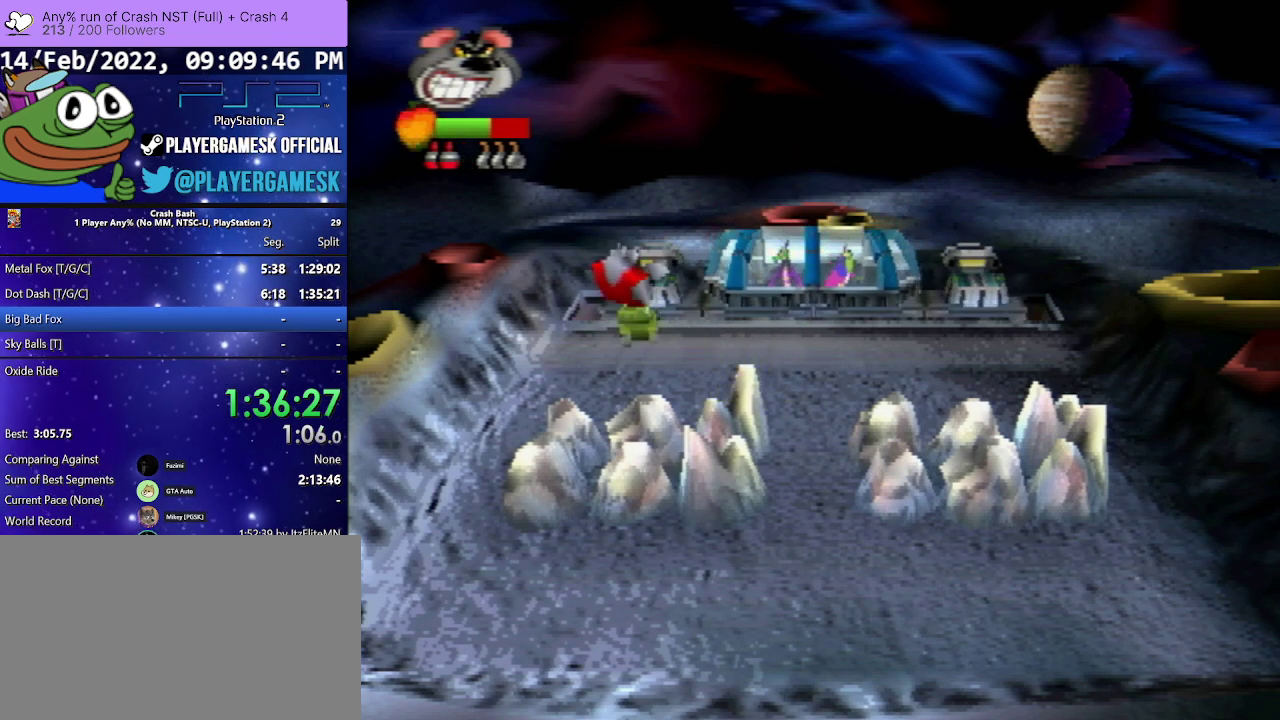
{"buttons": ["DPAD_DOWN", "DPAD_RIGHT"], "events": []}
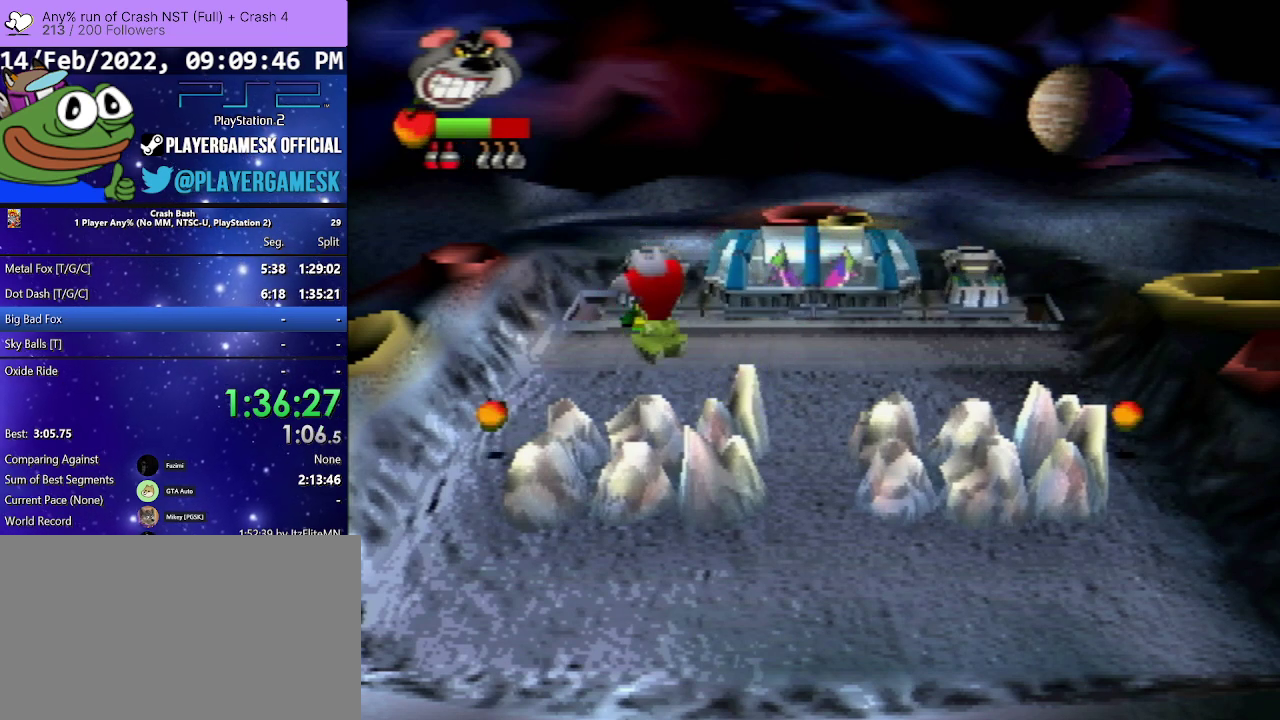
{"buttons": ["DPAD_RIGHT"], "events": [[467, "DPAD_DOWN", "up"]]}
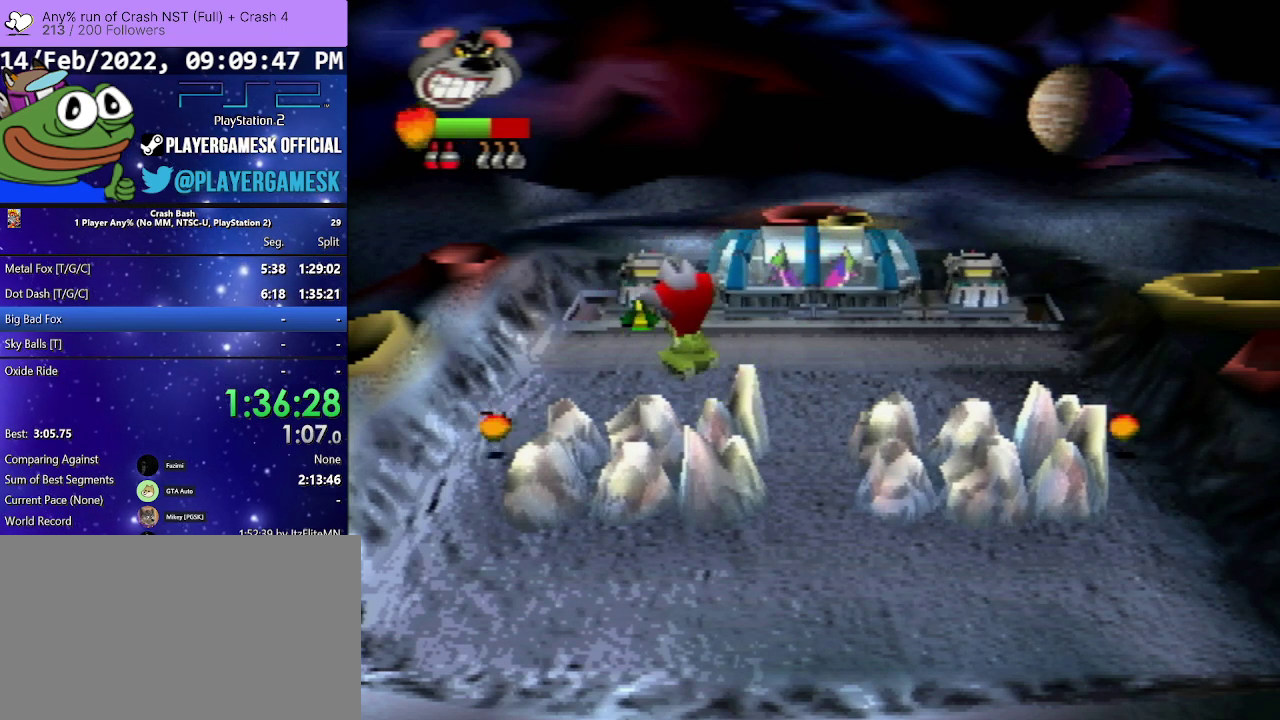
{"buttons": ["DPAD_RIGHT"], "events": []}
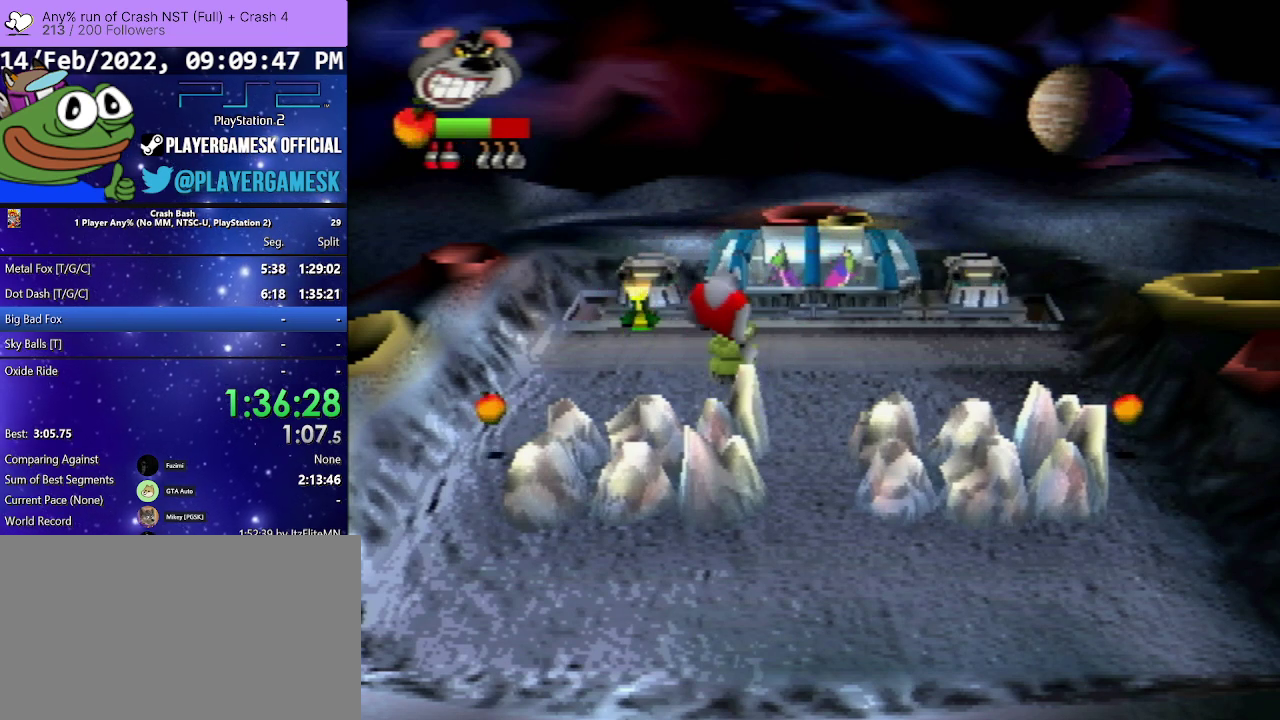
{"buttons": ["DPAD_DOWN", "DPAD_RIGHT"], "events": [[267, "DPAD_DOWN", "down"]]}
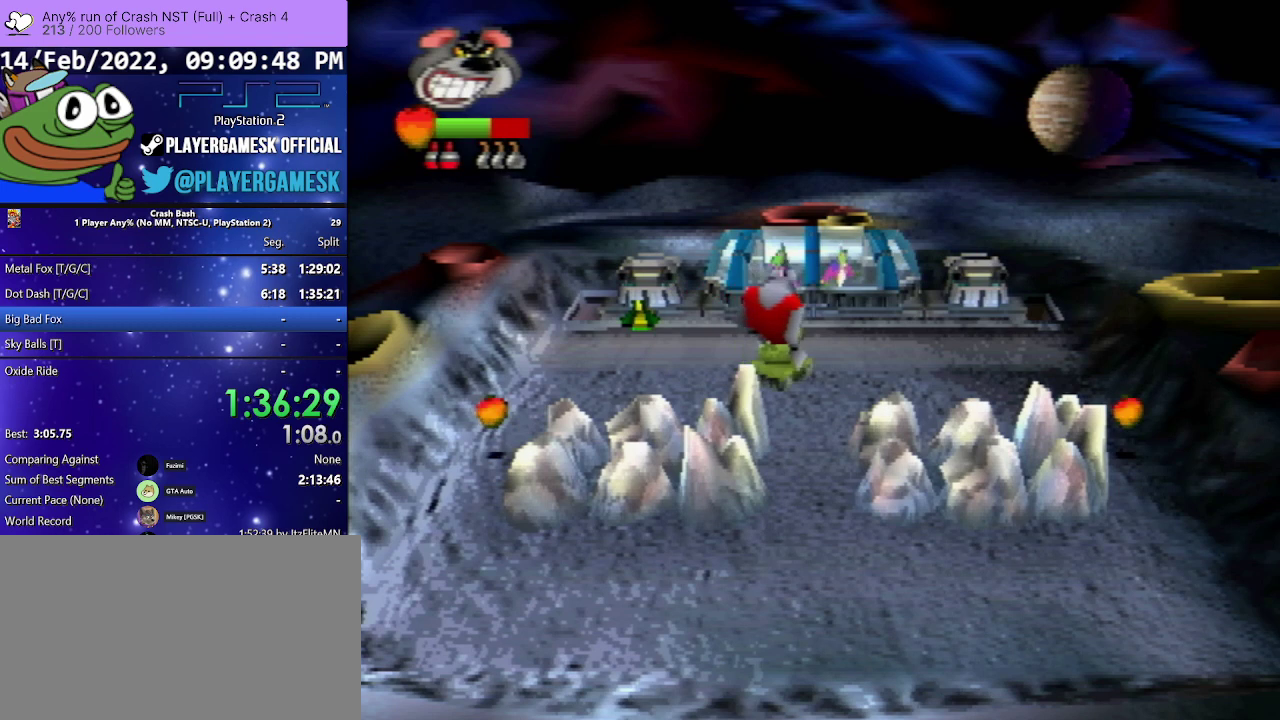
{"buttons": ["DPAD_RIGHT"], "events": [[300, "SQUARE", "down"], [400, "DPAD_DOWN", "up"], [400, "SQUARE", "up"]]}
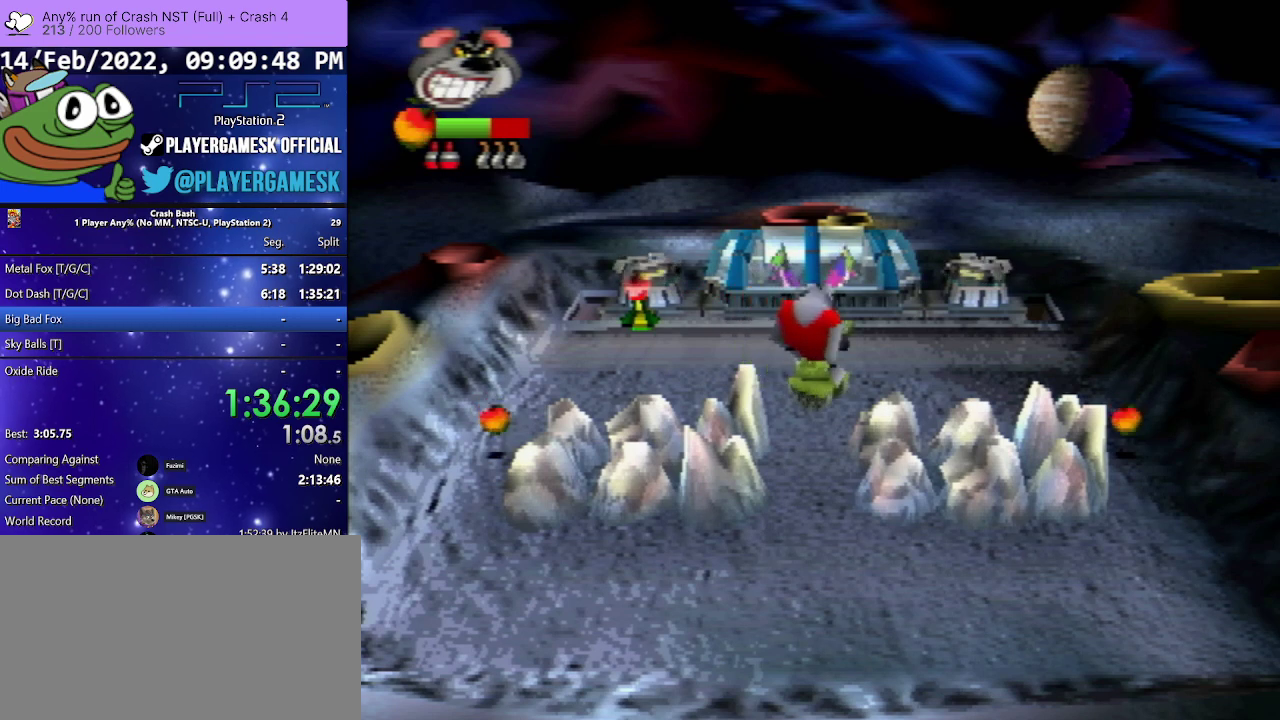
{"buttons": ["DPAD_RIGHT"], "events": [[33, "SQUARE", "down"], [100, "SQUARE", "up"], [167, "SQUARE", "down"], [300, "SQUARE", "up"], [367, "SQUARE", "down"], [467, "SQUARE", "up"]]}
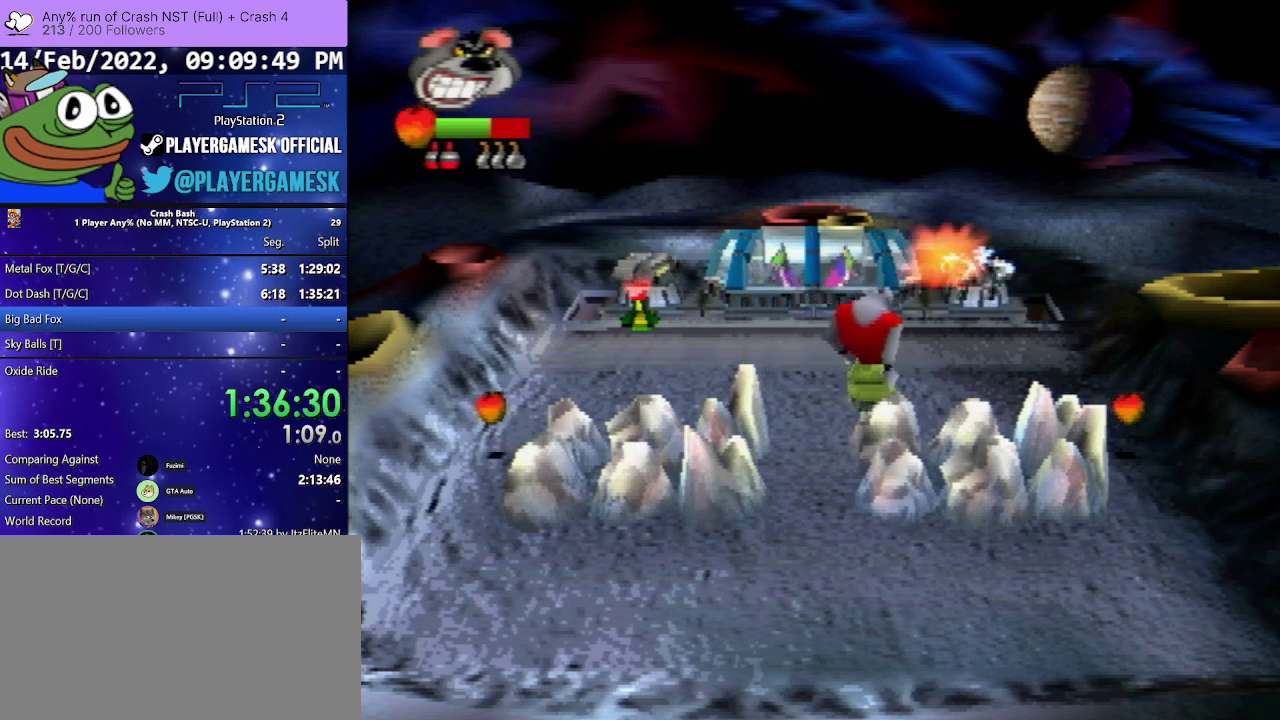
{"buttons": ["DPAD_LEFT"], "events": [[33, "DPAD_DOWN", "down"], [67, "DPAD_LEFT", "down"], [67, "DPAD_RIGHT", "up"], [300, "DPAD_DOWN", "up"]]}
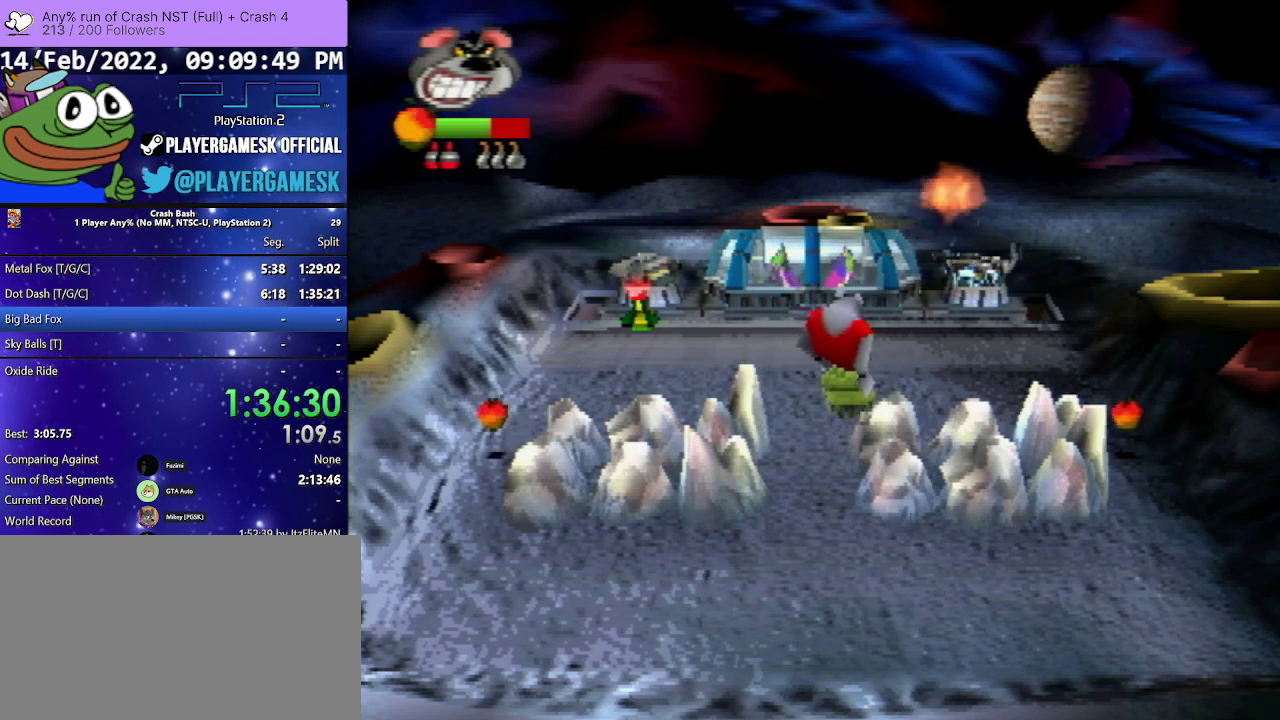
{"buttons": ["DPAD_LEFT"], "events": []}
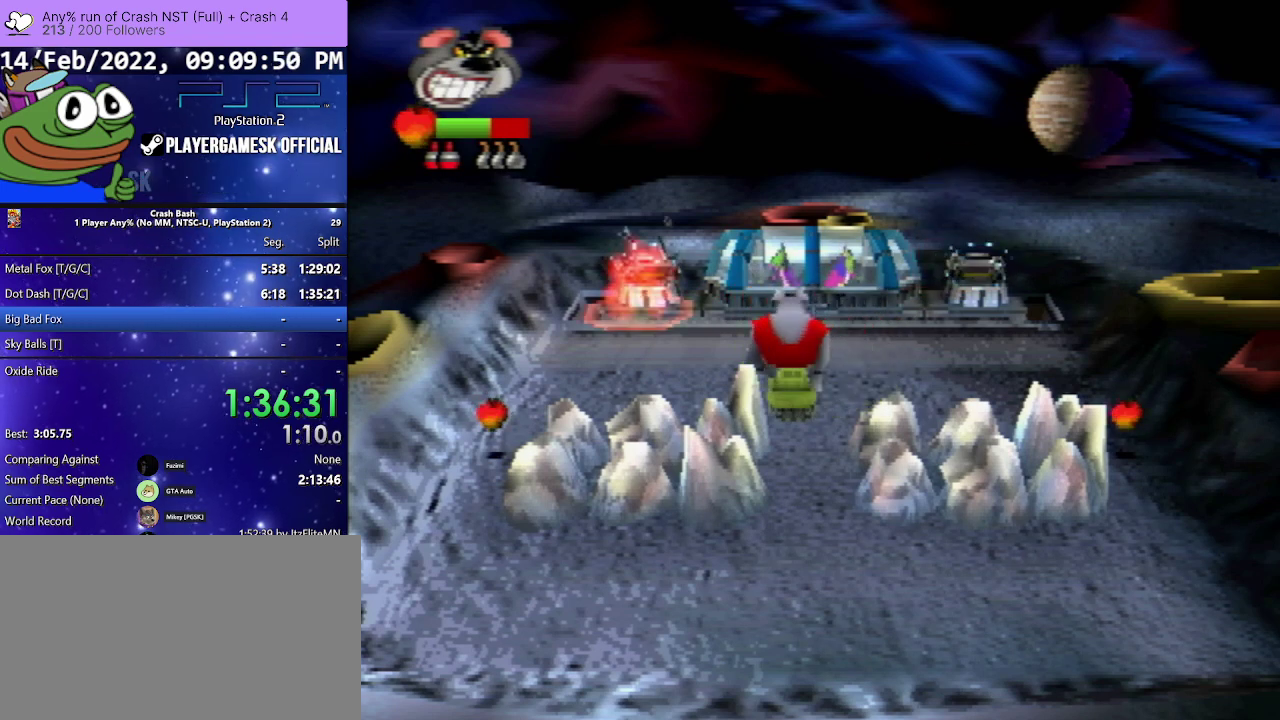
{"buttons": ["SQUARE", "DPAD_LEFT"], "events": [[267, "SQUARE", "down"], [400, "SQUARE", "up"], [500, "SQUARE", "down"]]}
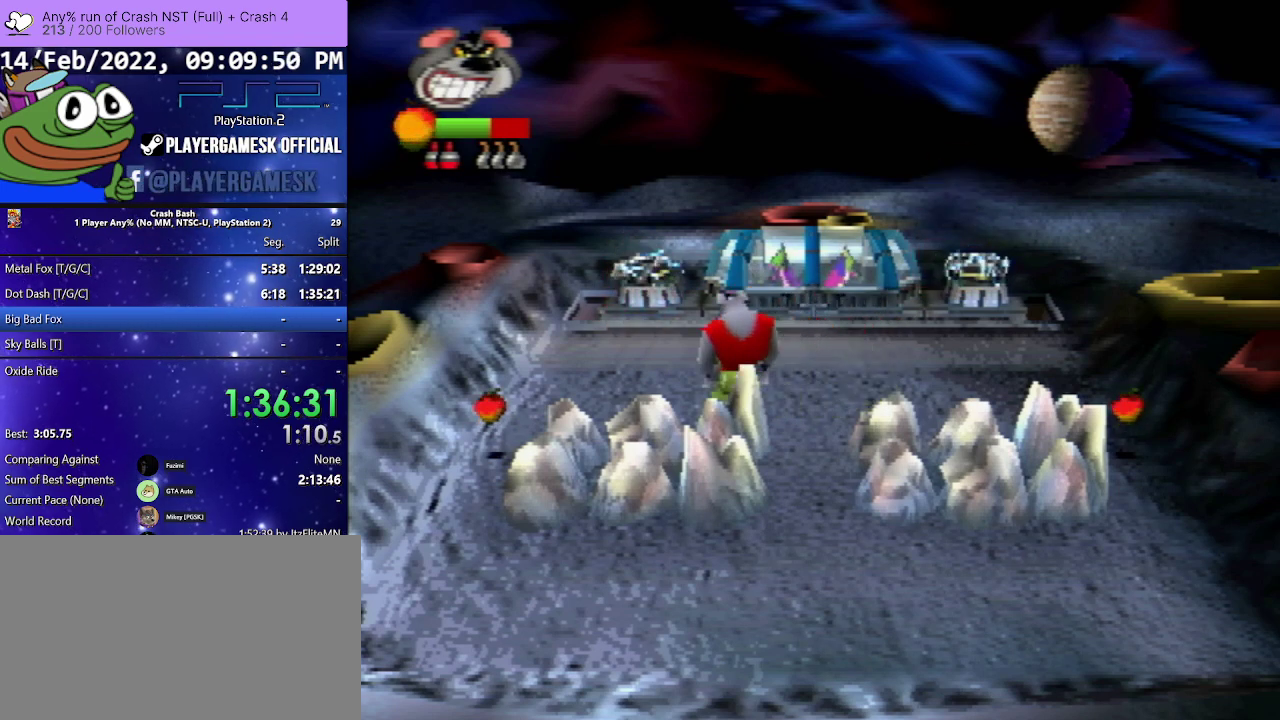
{"buttons": ["DPAD_RIGHT"]}
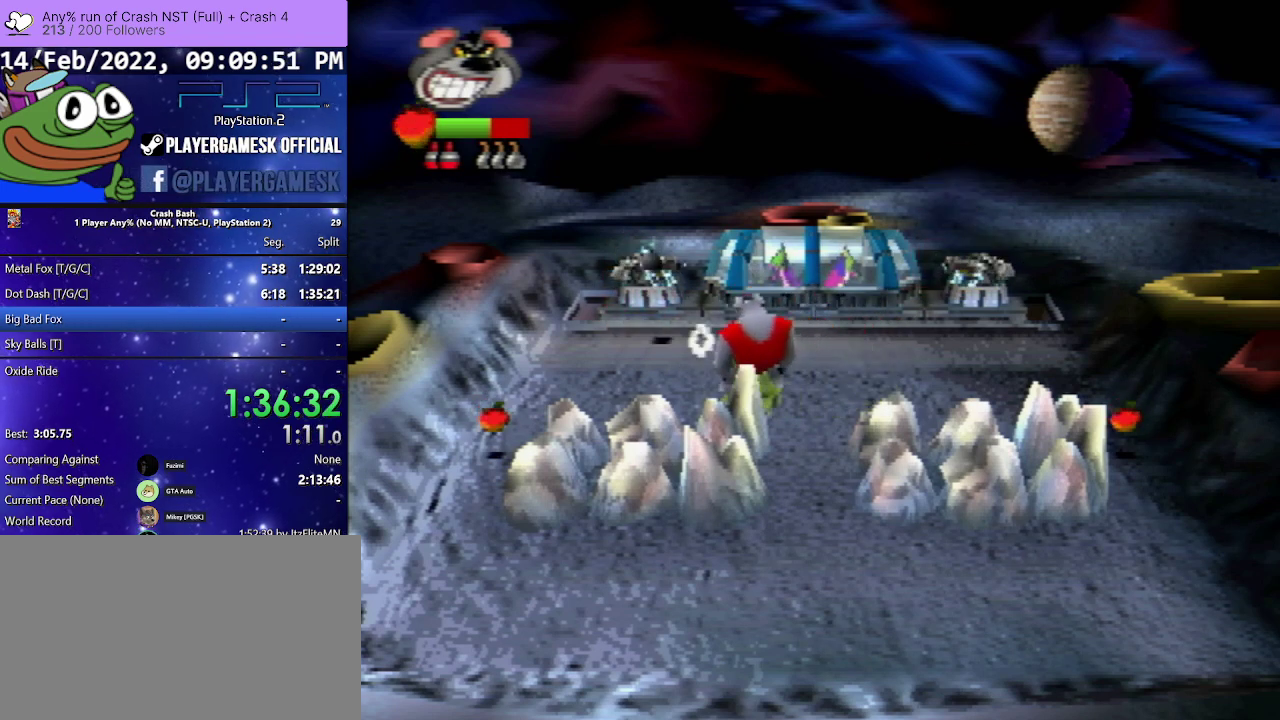
{"buttons": ["DPAD_RIGHT"], "events": [[33, "SQUARE", "down"], [100, "SQUARE", "up"], [233, "DPAD_DOWN", "down"], [400, "DPAD_DOWN", "up"]]}
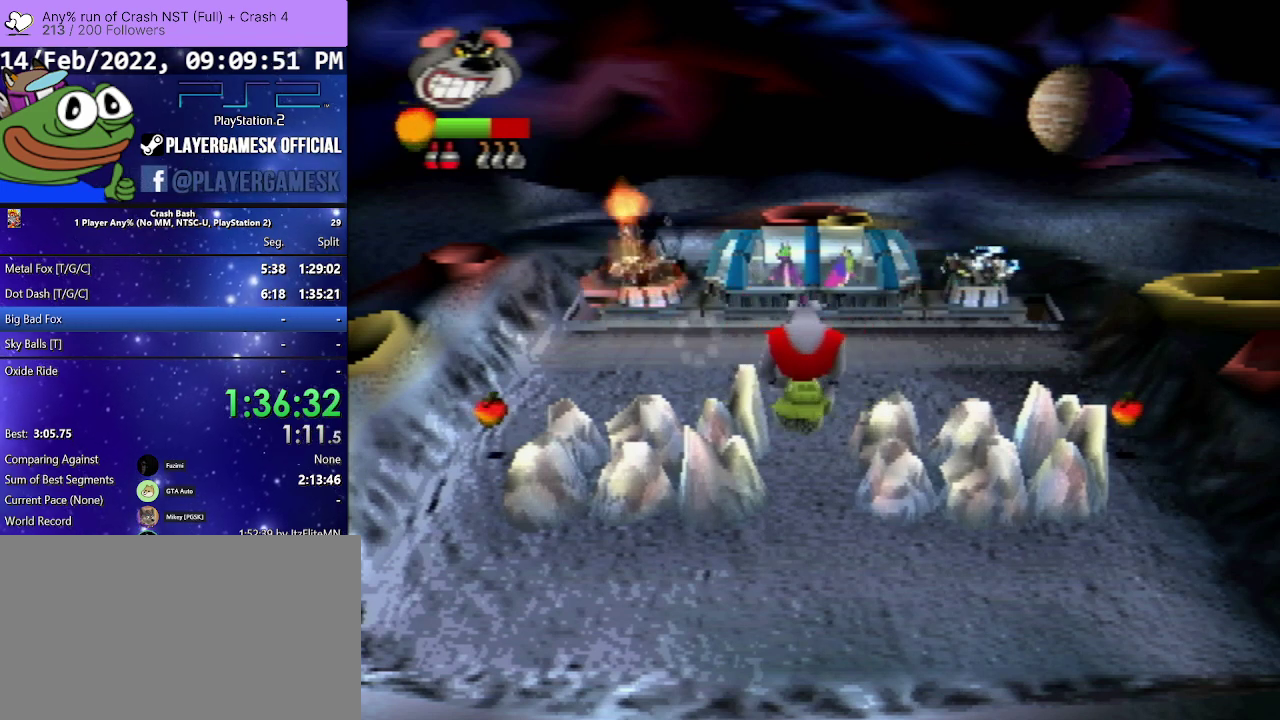
{"buttons": ["SQUARE", "DPAD_RIGHT"], "events": [[433, "SQUARE", "down"]]}
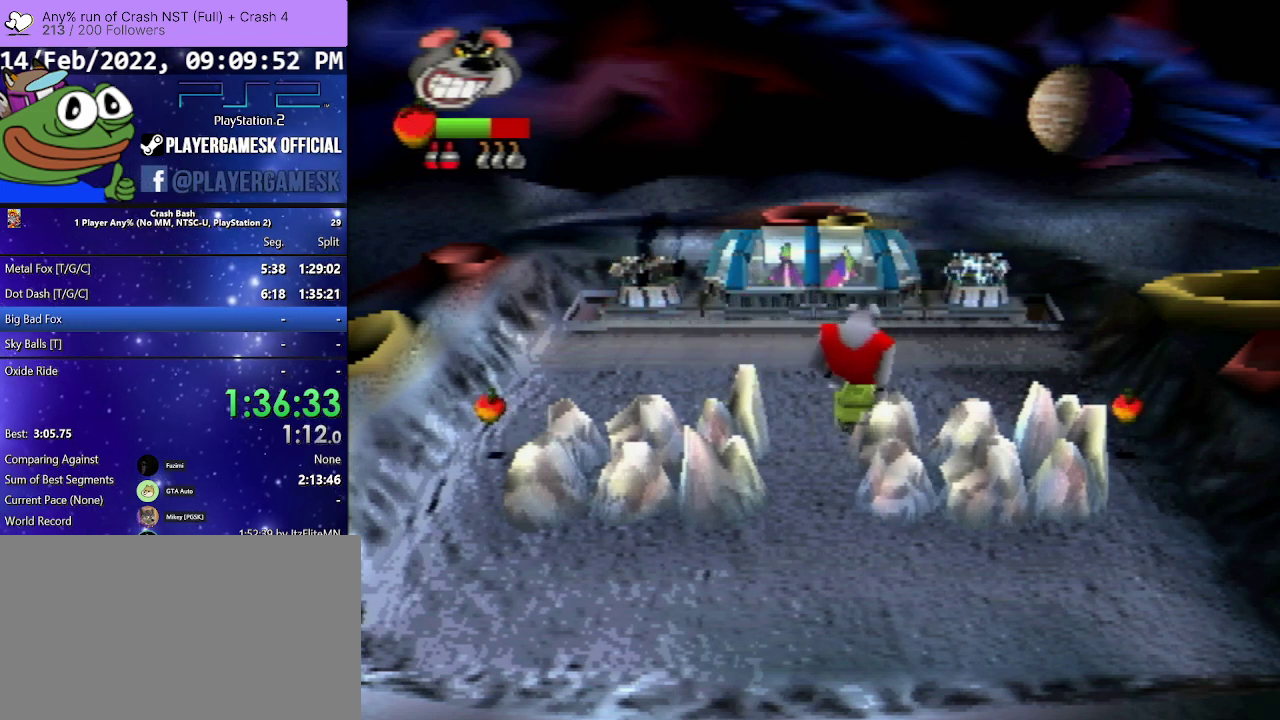
{"buttons": ["DPAD_RIGHT"], "events": [[67, "SQUARE", "up"], [167, "SQUARE", "down"], [267, "SQUARE", "up"], [400, "SQUARE", "down"], [467, "SQUARE", "up"]]}
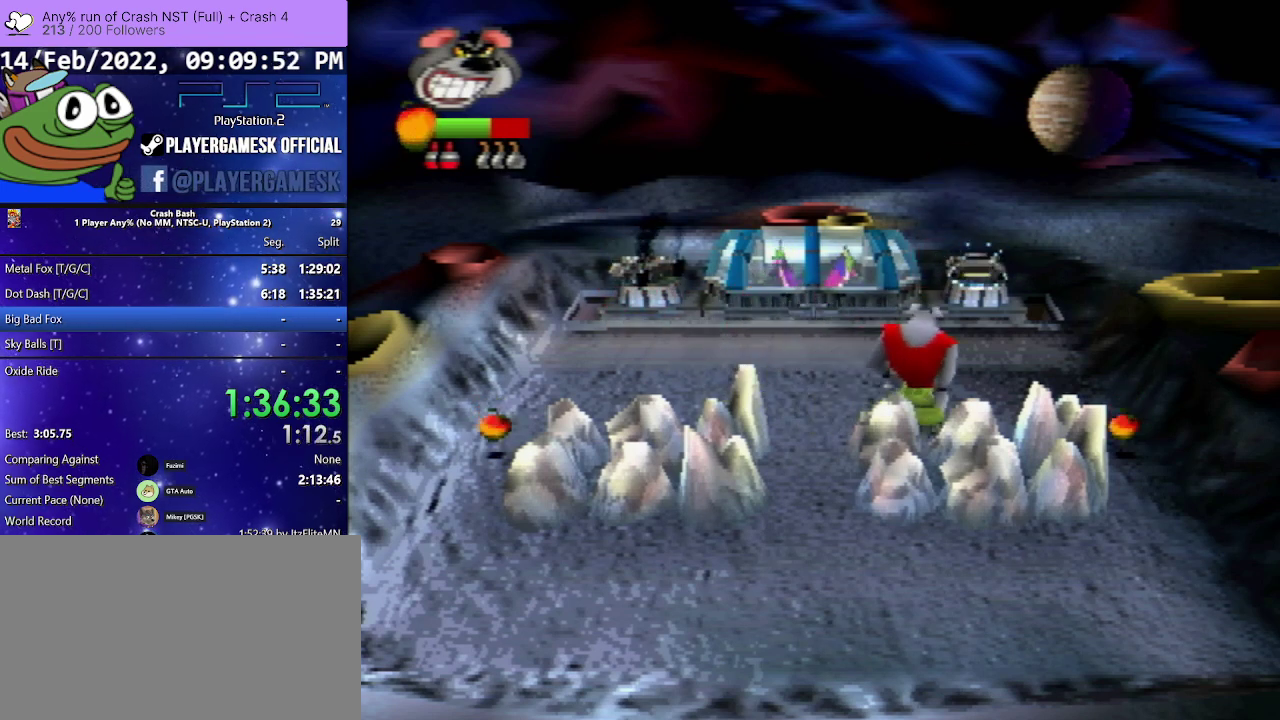
{"buttons": ["DPAD_UP", "DPAD_RIGHT"], "events": [[67, "SQUARE", "down"], [167, "SQUARE", "up"], [233, "SQUARE", "down"], [333, "SQUARE", "up"], [400, "SQUARE", "down"], [500, "DPAD_UP", "down"], [500, "SQUARE", "up"]]}
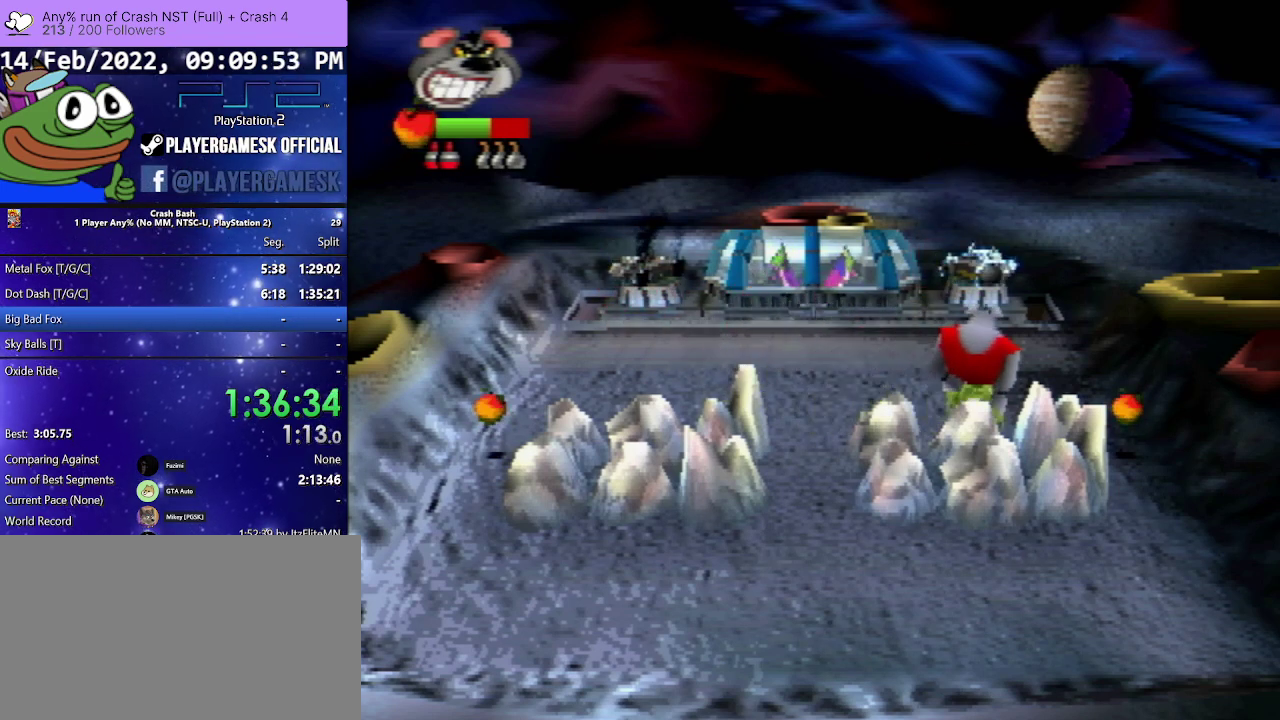
{"buttons": ["DPAD_DOWN", "DPAD_RIGHT"], "events": [[33, "DPAD_RIGHT", "up"], [100, "DPAD_RIGHT", "down"], [100, "SQUARE", "down"], [200, "DPAD_UP", "up"], [200, "SQUARE", "up"], [333, "DPAD_DOWN", "down"]]}
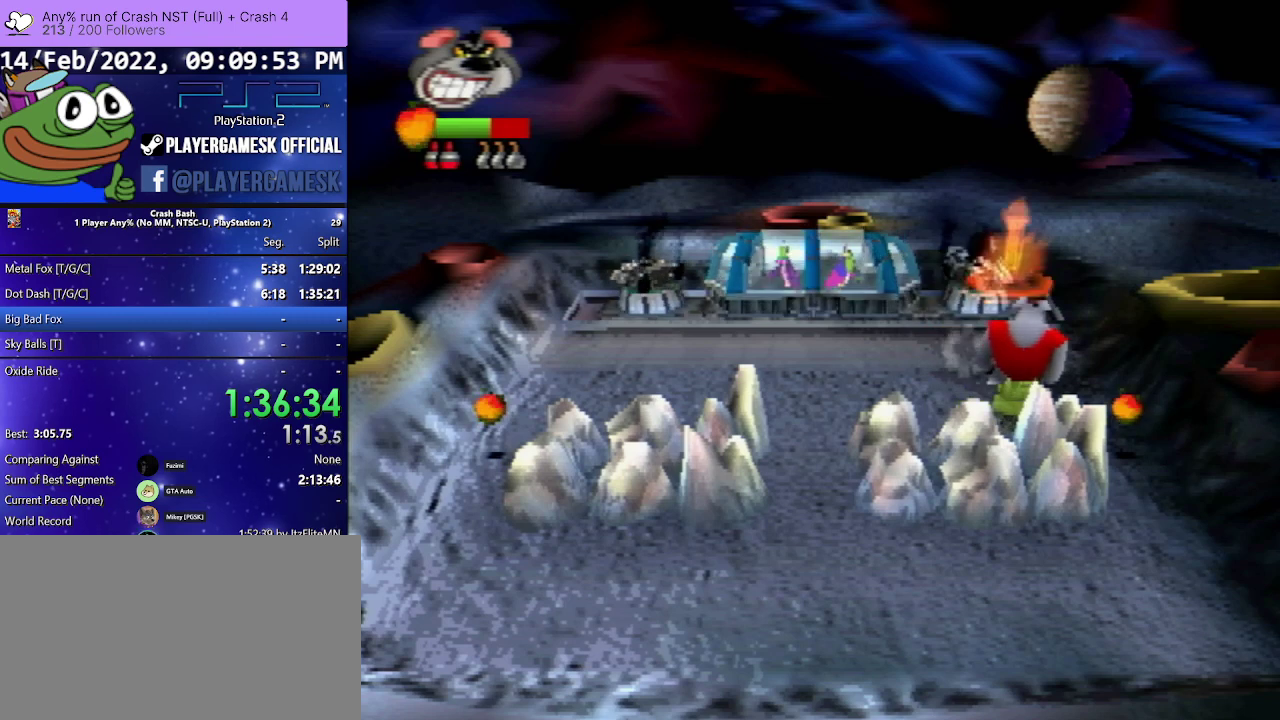
{"buttons": ["DPAD_DOWN", "DPAD_RIGHT"], "events": [[67, "DPAD_DOWN", "up"], [333, "DPAD_DOWN", "down"]]}
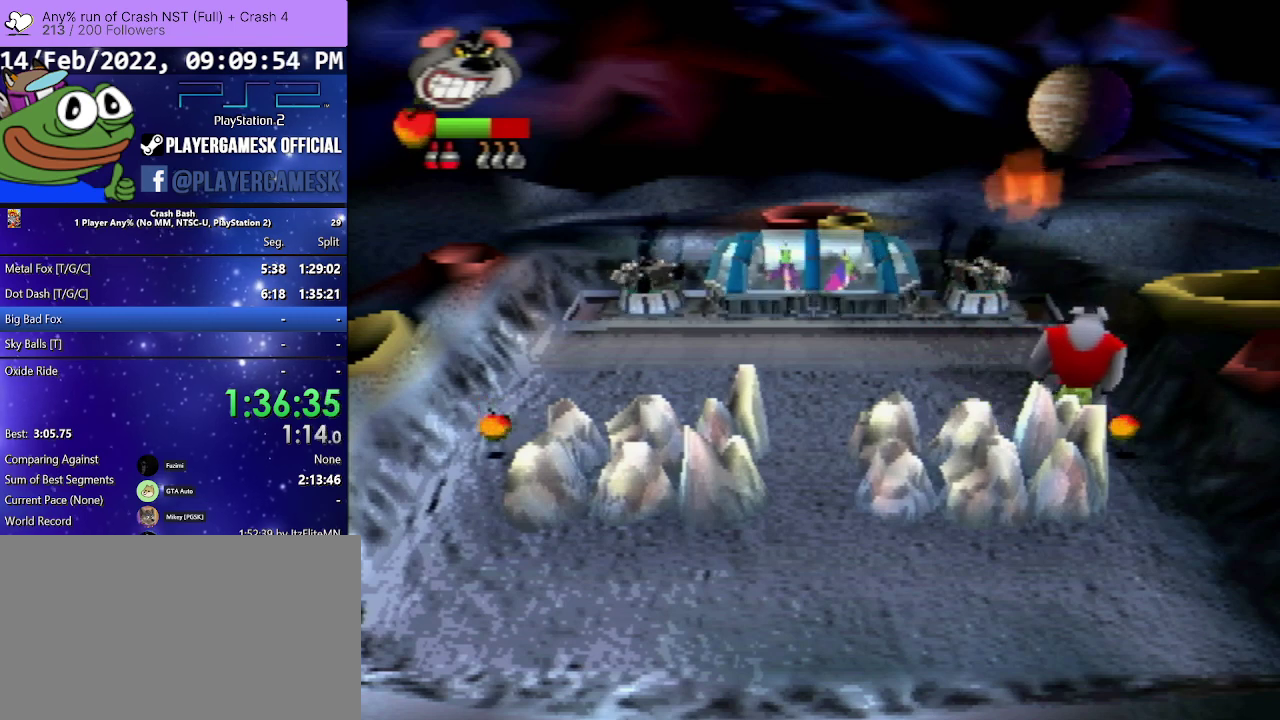
{"buttons": ["DPAD_UP", "DPAD_LEFT"], "events": [[200, "DPAD_LEFT", "down"], [200, "DPAD_UP", "down"], [333, "DPAD_DOWN", "up"], [333, "DPAD_RIGHT", "up"]]}
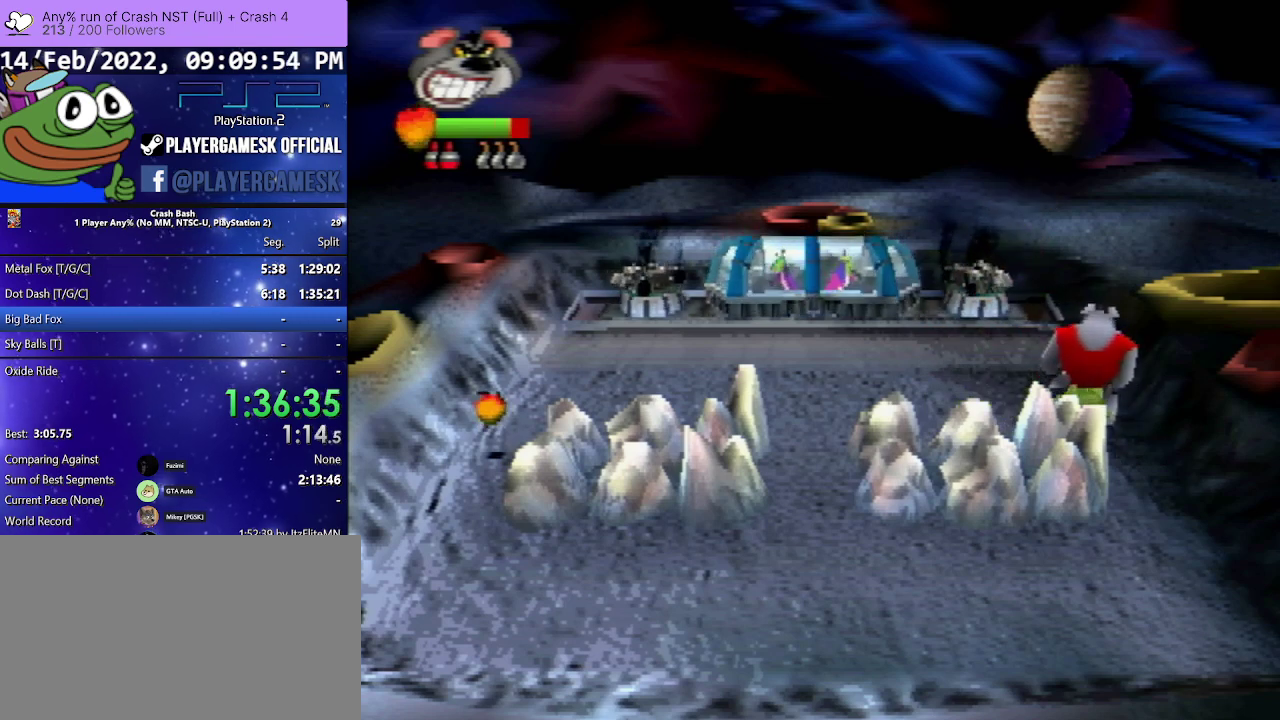
{"buttons": ["DPAD_UP", "DPAD_LEFT"], "events": []}
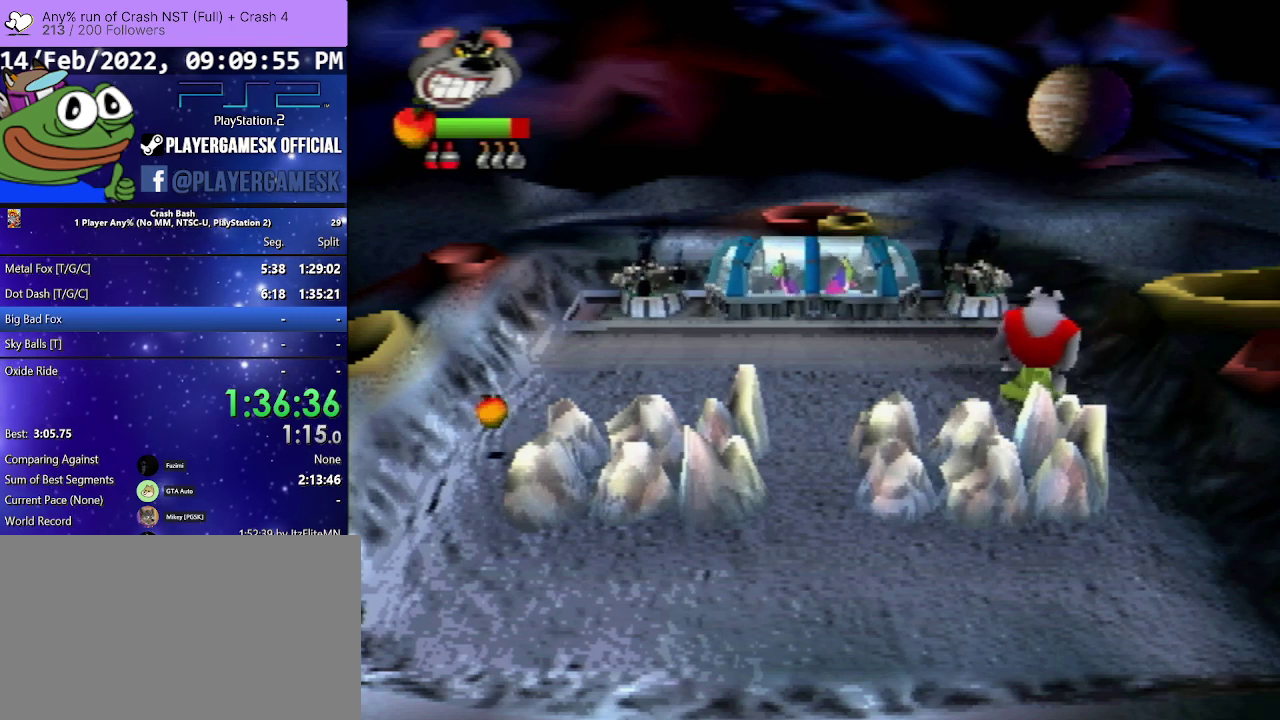
{"buttons": ["DPAD_UP", "DPAD_LEFT"], "events": []}
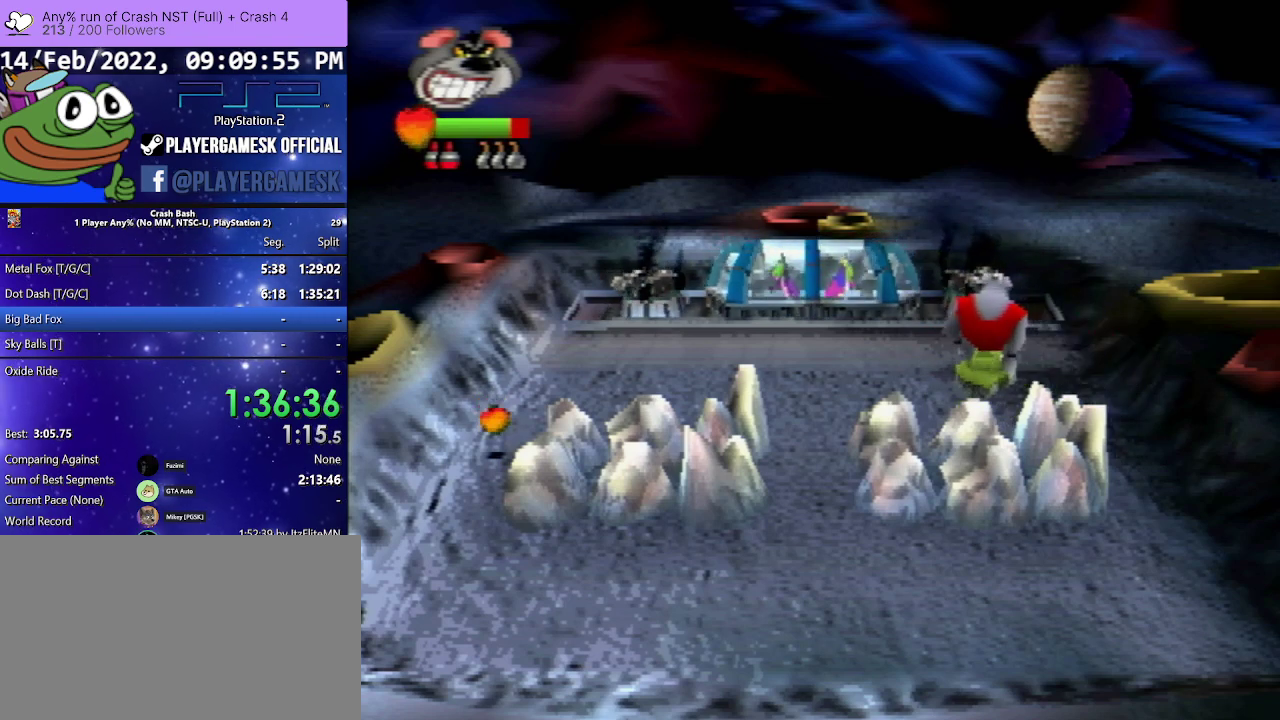
{"buttons": ["DPAD_UP"], "events": [[467, "DPAD_LEFT", "up"]]}